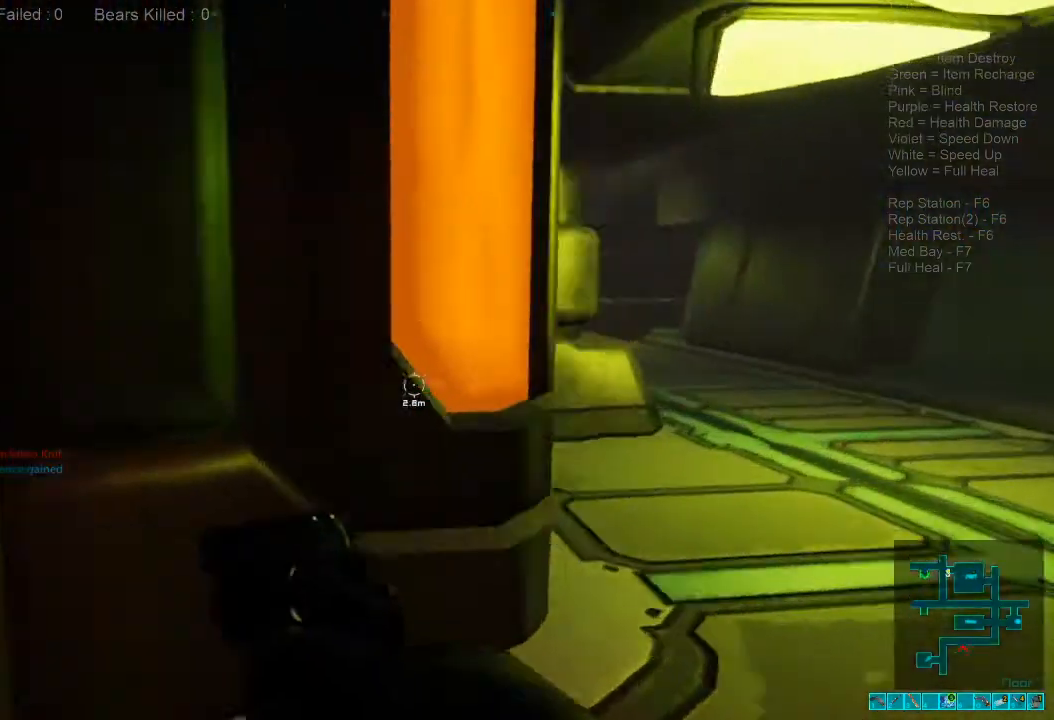
Gameplay with keyboard and mouse; each line is a JSON object with the keys and mouse buttons held at the frame after it. "events" lists presses ("down") and releases ("up") of "1", "2", "3", "4", "a", "alt", "c", "caps_lock", "ctrl", "d", "e", "f", "q", "r", "s", "shift", "space", "super", "tab", "tilde", "v", "w", "x", "z", "mouse_left", "mouse_wheel", "mouse_right", "mouse_mb4" and "mouse_mb5" between this image and that frame as [ms after this image, input, new state], when the widget could be followed in between. "mouse_left", "mouse_wheel", "mouse_right", "mouse_mb4", "mouse_mb5" = the "left", "wheel", "right", "mb4", "mb5" buttons of the "mouse" list. No other keys are recorded. "wheel" means that the mouse wheel is clicked or scrolled. Mouse movement is not recorded.
{"keys": ["d", "w"], "mouse": [], "events": [[100, "shift", "up"]]}
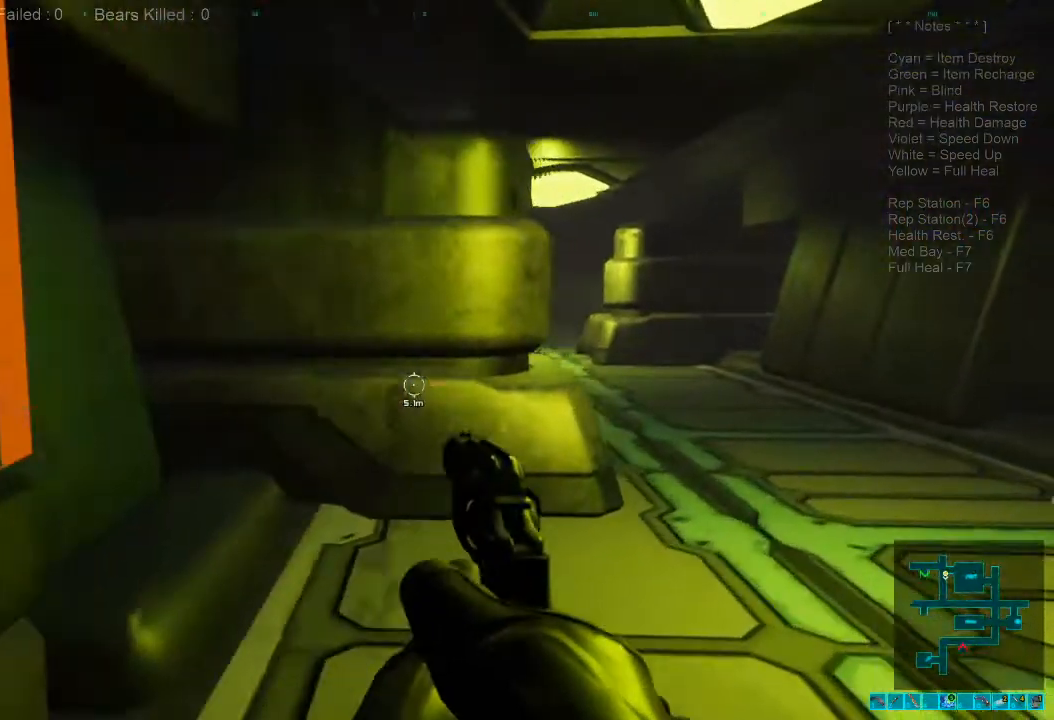
{"keys": ["d", "w"], "mouse": [], "events": []}
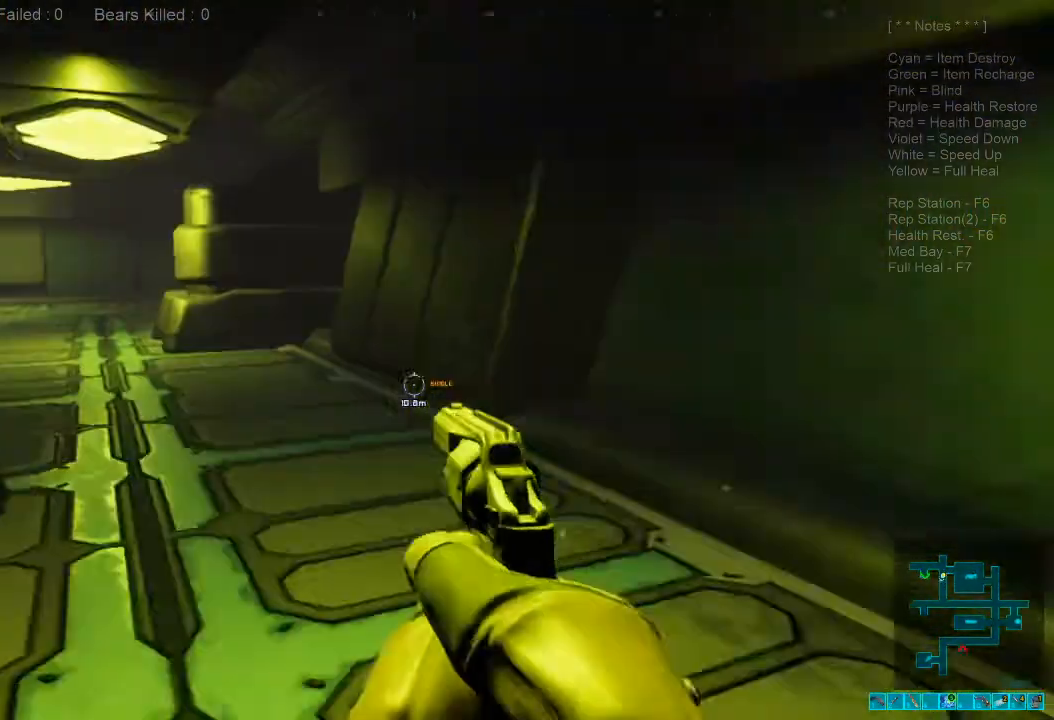
{"keys": ["d", "shift", "w"], "mouse": [], "events": [[200, "shift", "down"]]}
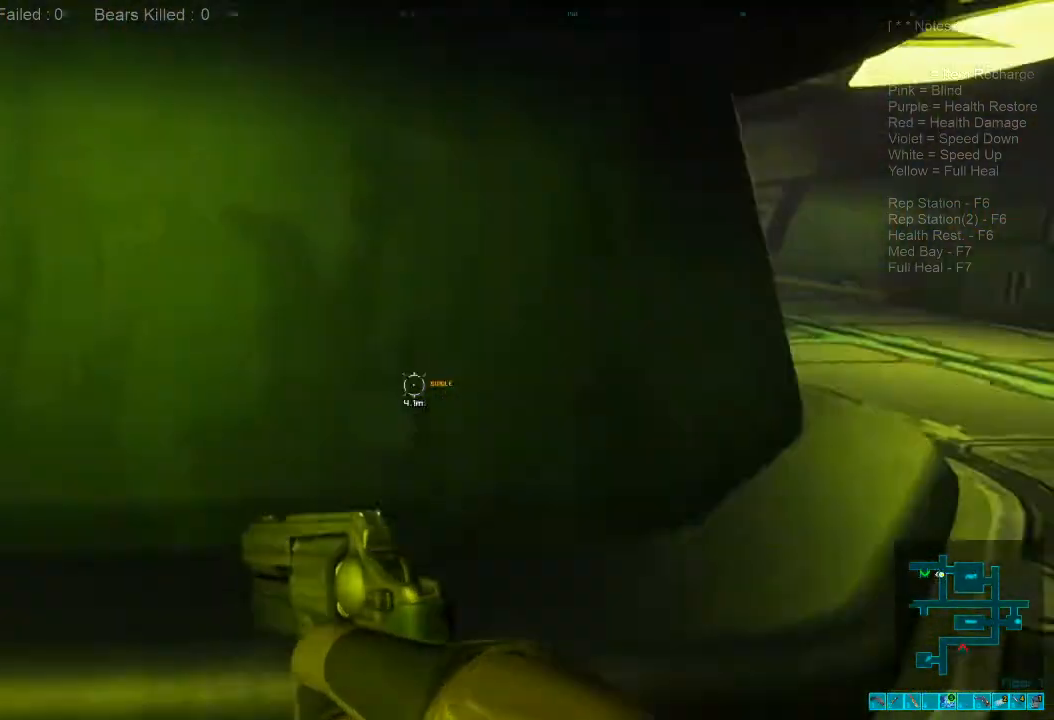
{"keys": ["d"], "mouse": []}
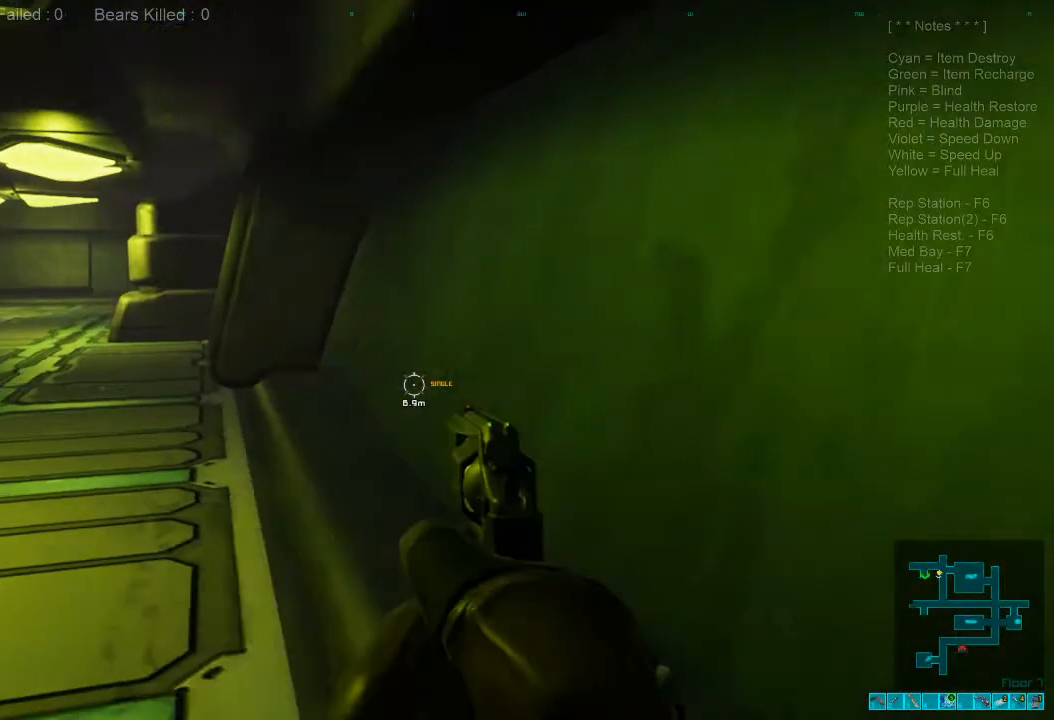
{"keys": ["shift", "w"], "mouse": [], "events": [[100, "shift", "down"], [134, "w", "down"], [500, "d", "up"]]}
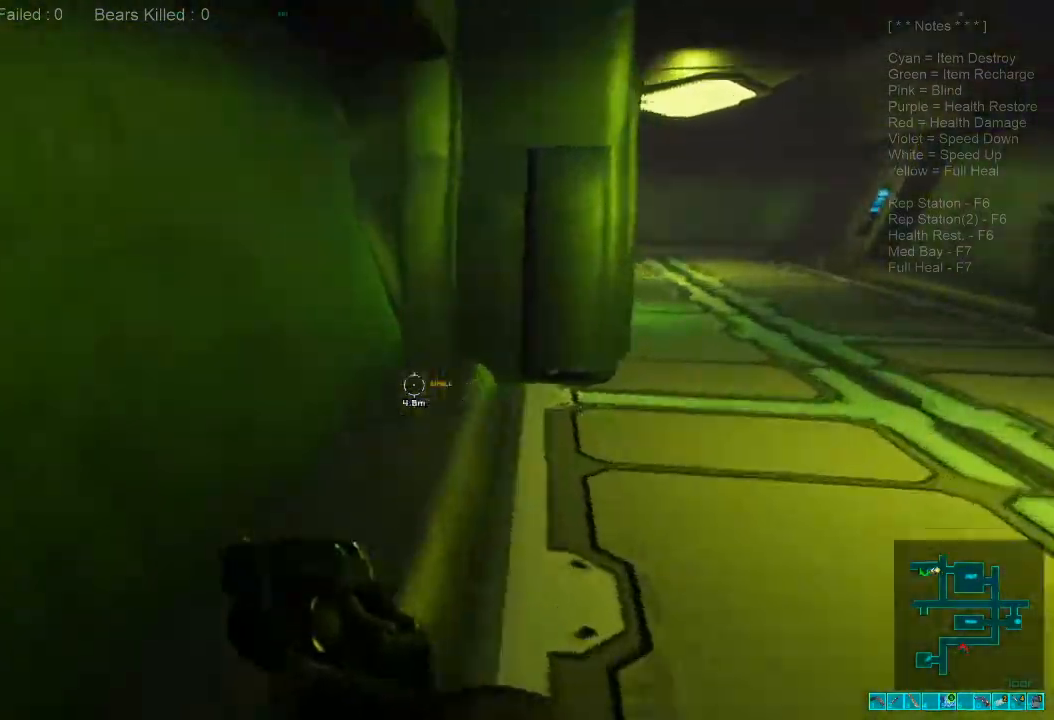
{"keys": ["d", "shift", "w"], "mouse": [], "events": [[100, "d", "down"]]}
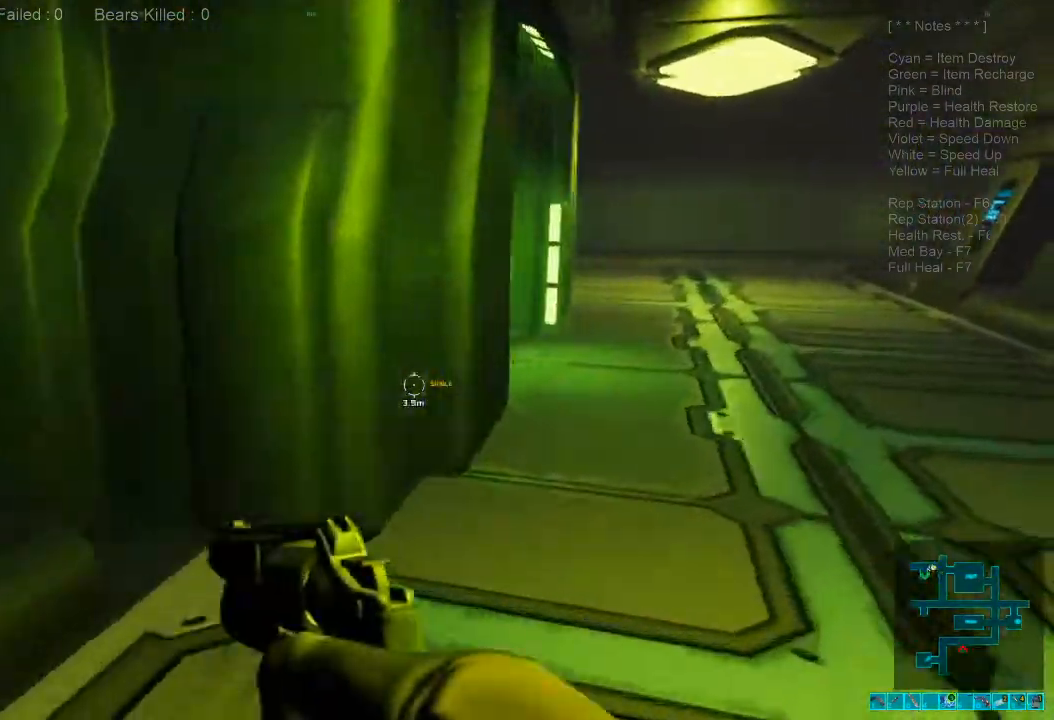
{"keys": [], "mouse": [], "events": [[34, "shift", "up"], [200, "caps_lock", "down"], [334, "caps_lock", "up"], [467, "d", "up"], [467, "w", "up"]]}
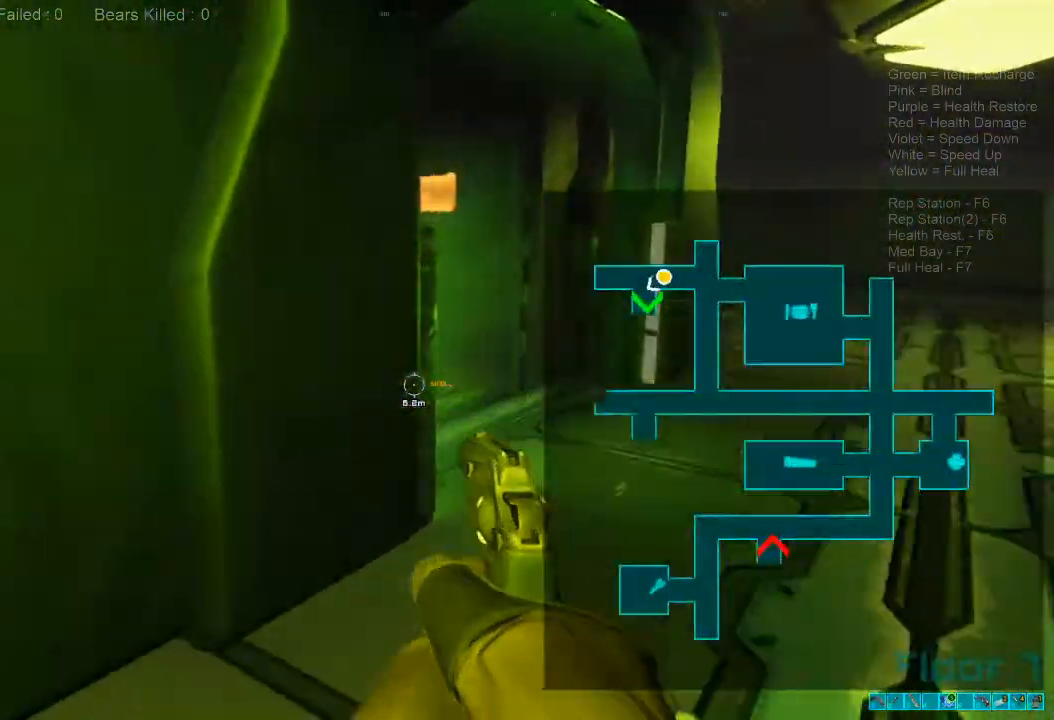
{"keys": ["a", "w"], "mouse": [], "events": [[67, "a", "down"], [200, "w", "down"]]}
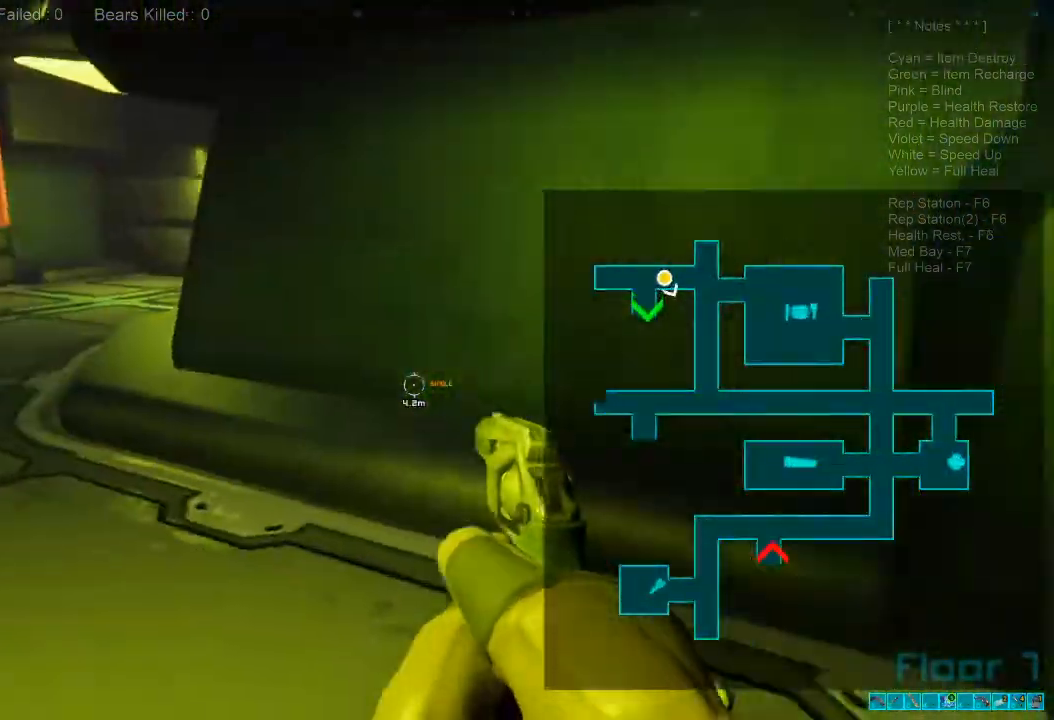
{"keys": ["w"], "mouse": [], "events": [[334, "a", "up"]]}
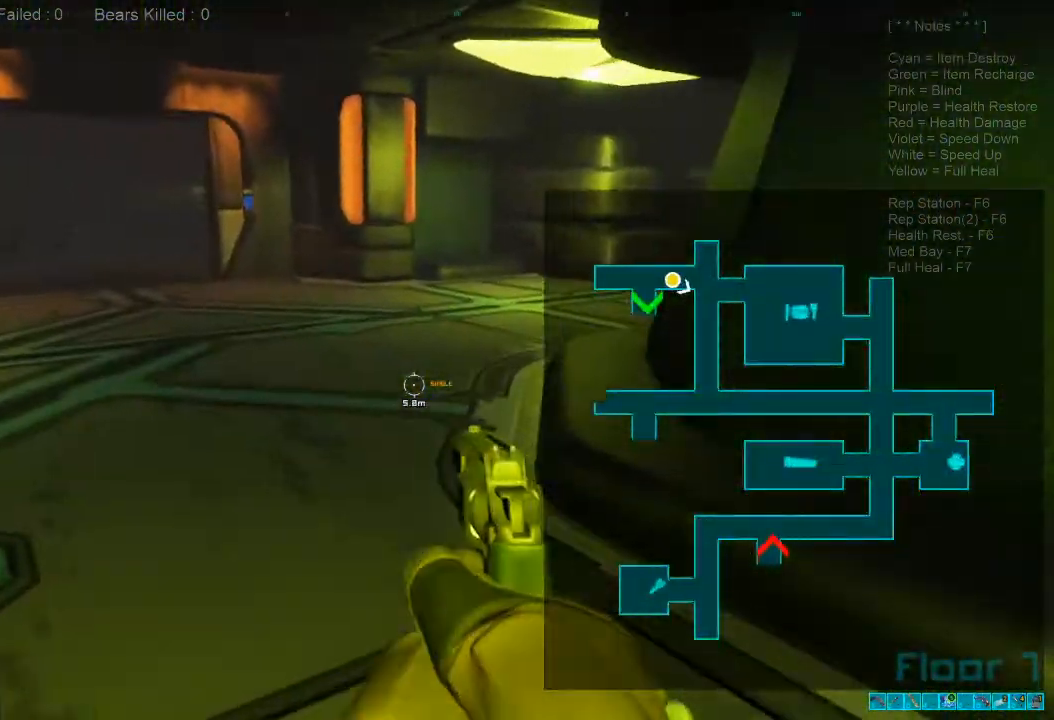
{"keys": ["shift", "w"], "mouse": [], "events": [[100, "shift", "down"]]}
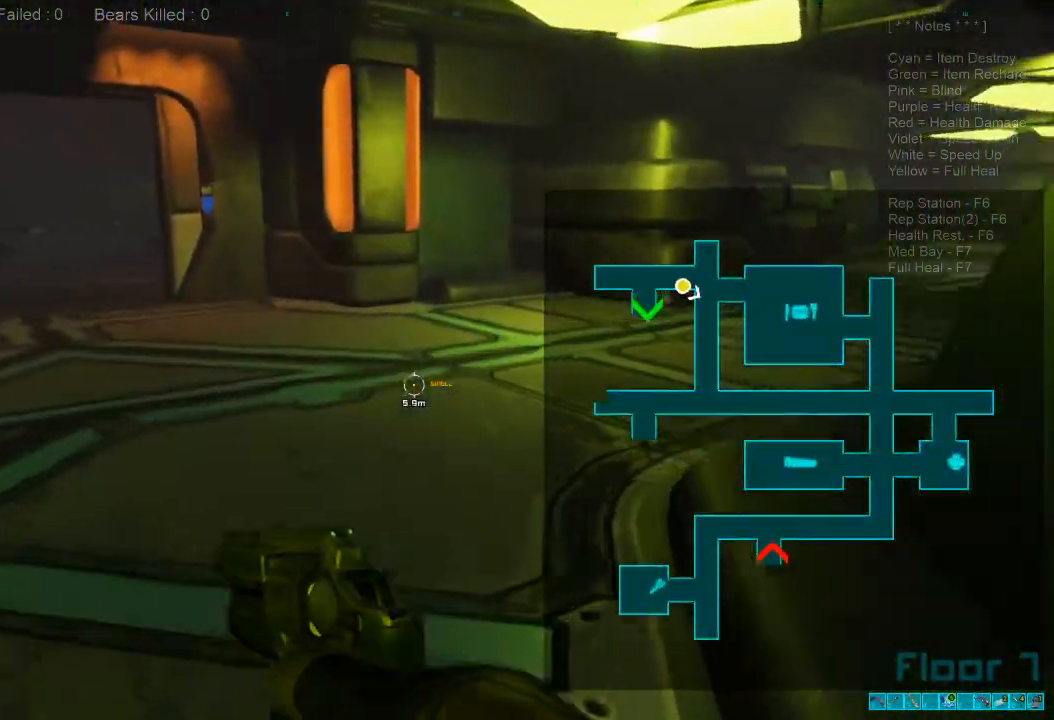
{"keys": ["shift", "w"], "mouse": [], "events": []}
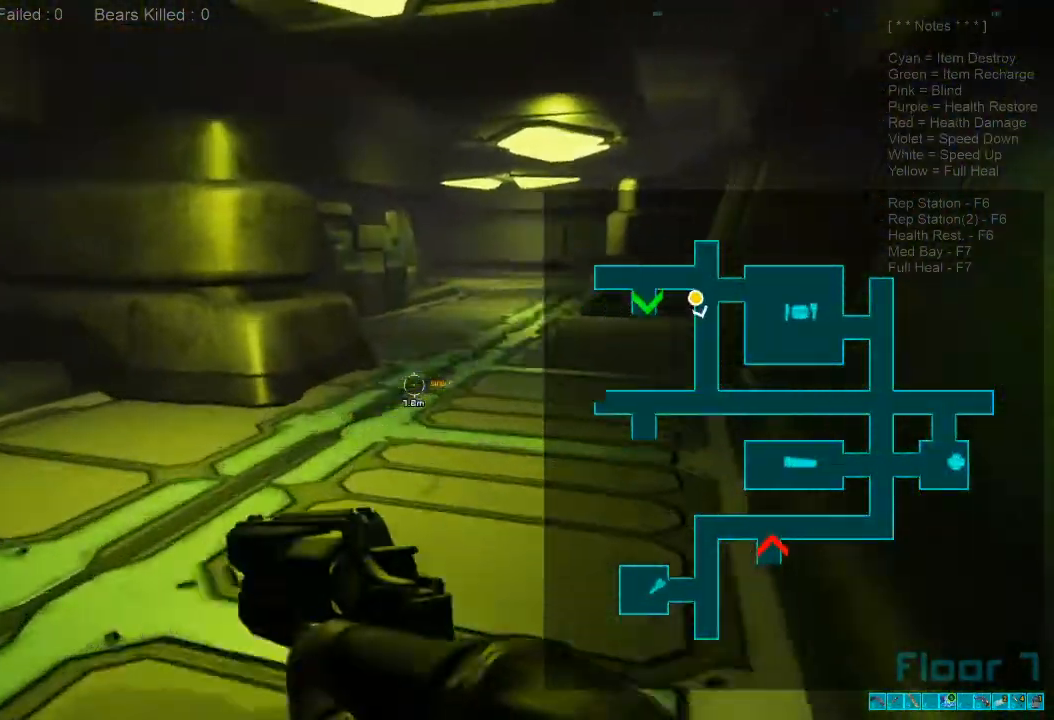
{"keys": ["shift", "w"], "mouse": [], "events": []}
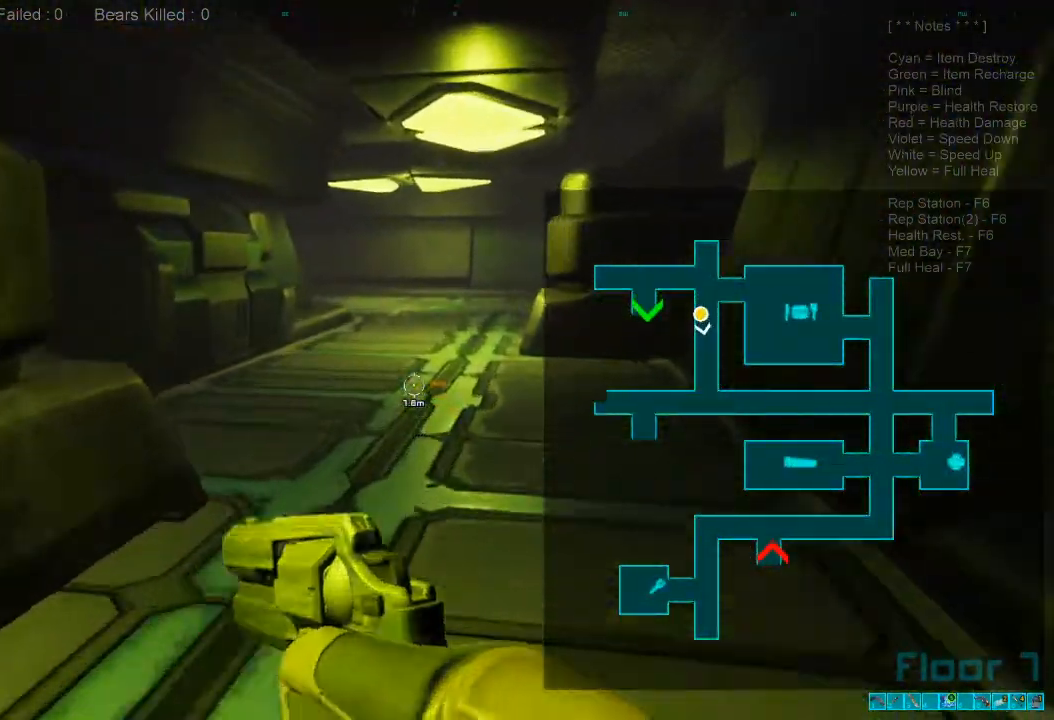
{"keys": ["shift", "w"], "mouse": [], "events": []}
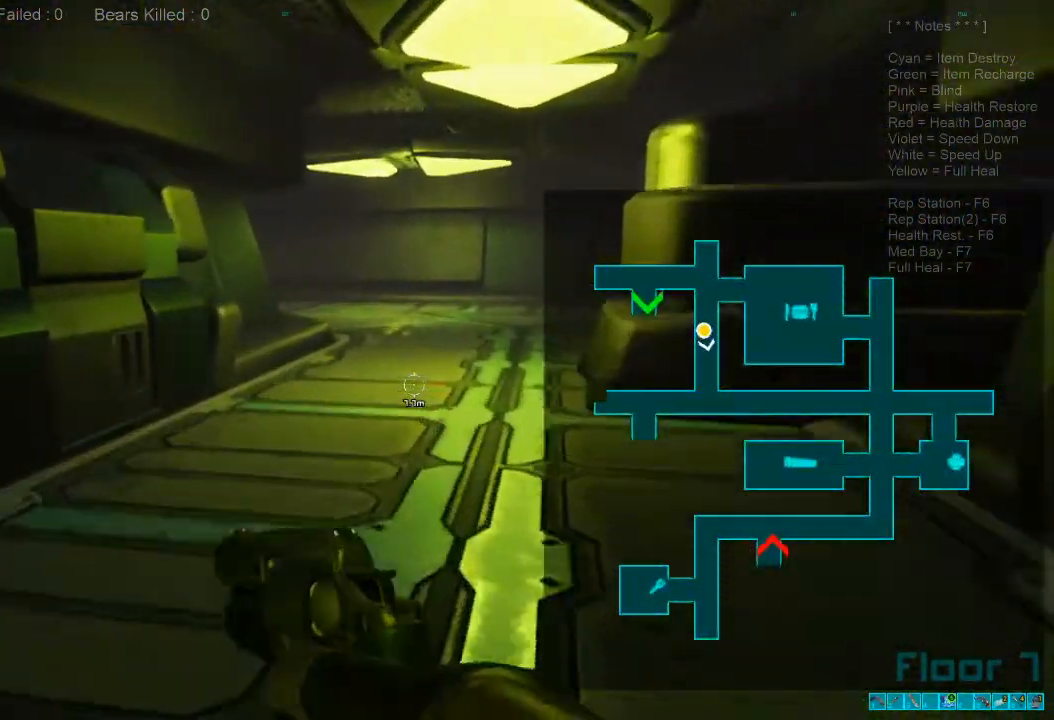
{"keys": ["shift", "w"], "mouse": [], "events": []}
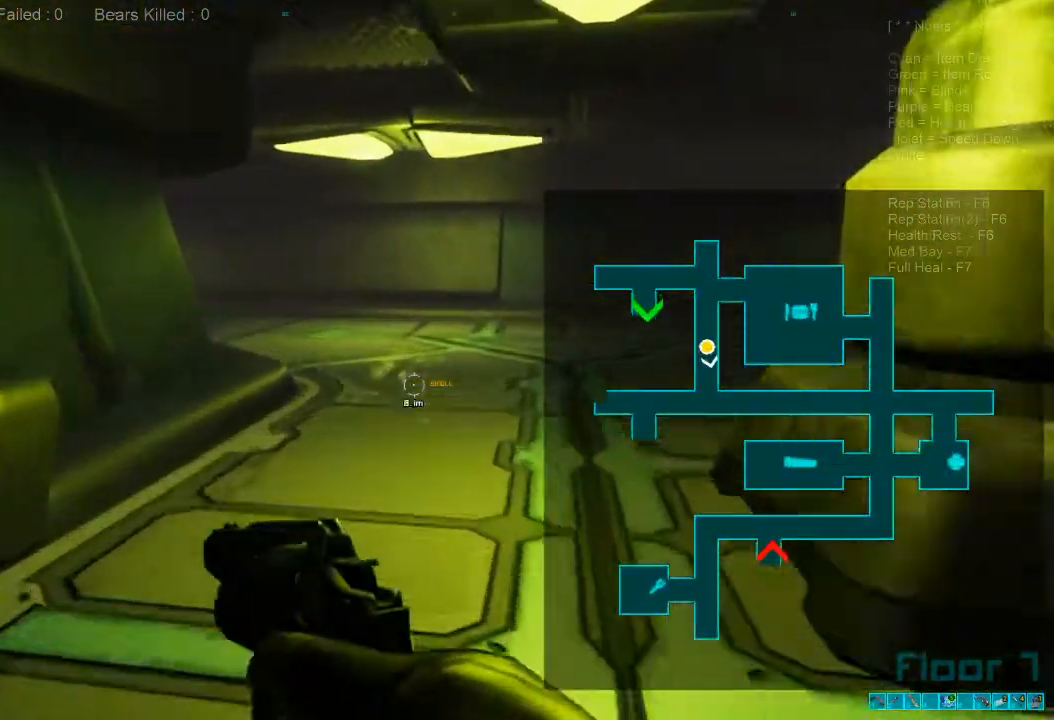
{"keys": ["shift", "w"], "mouse": [], "events": []}
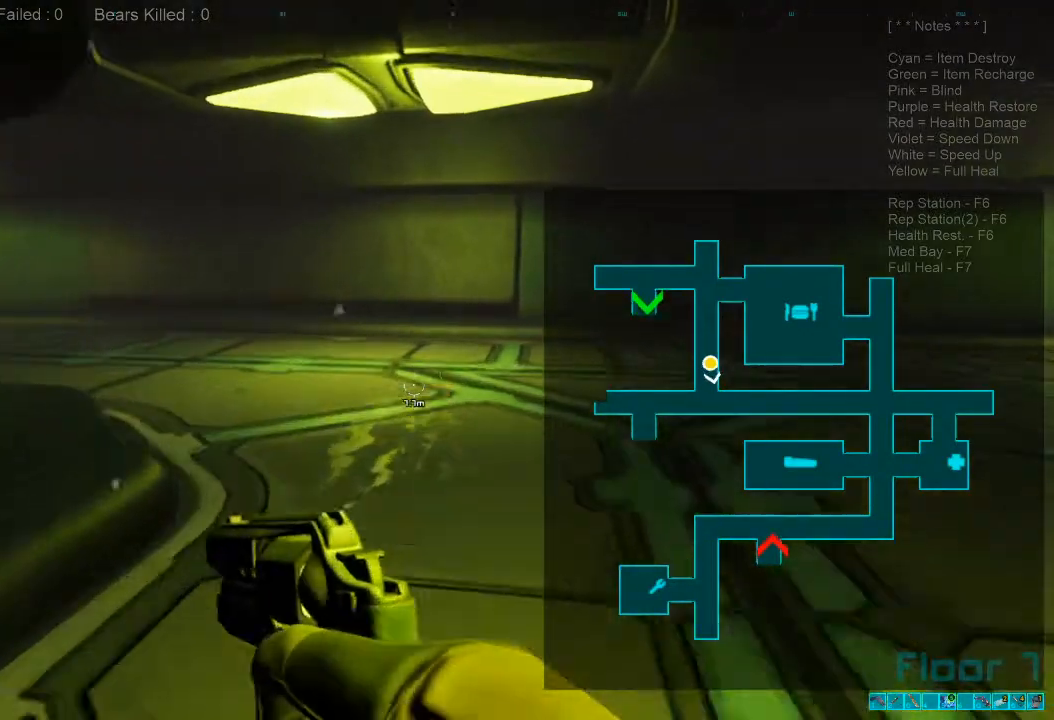
{"keys": ["a"], "mouse": [], "events": [[100, "a", "down"], [167, "w", "up"], [267, "shift", "up"]]}
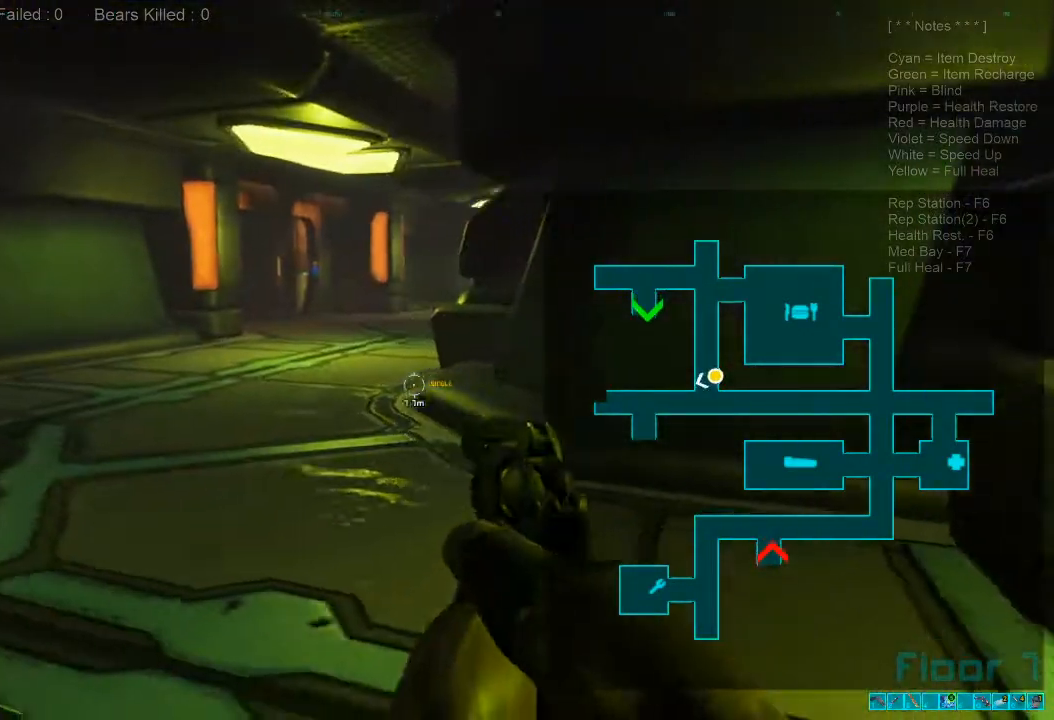
{"keys": ["caps_lock", "w"], "mouse": [], "events": [[134, "w", "down"], [334, "a", "up"], [500, "caps_lock", "down"]]}
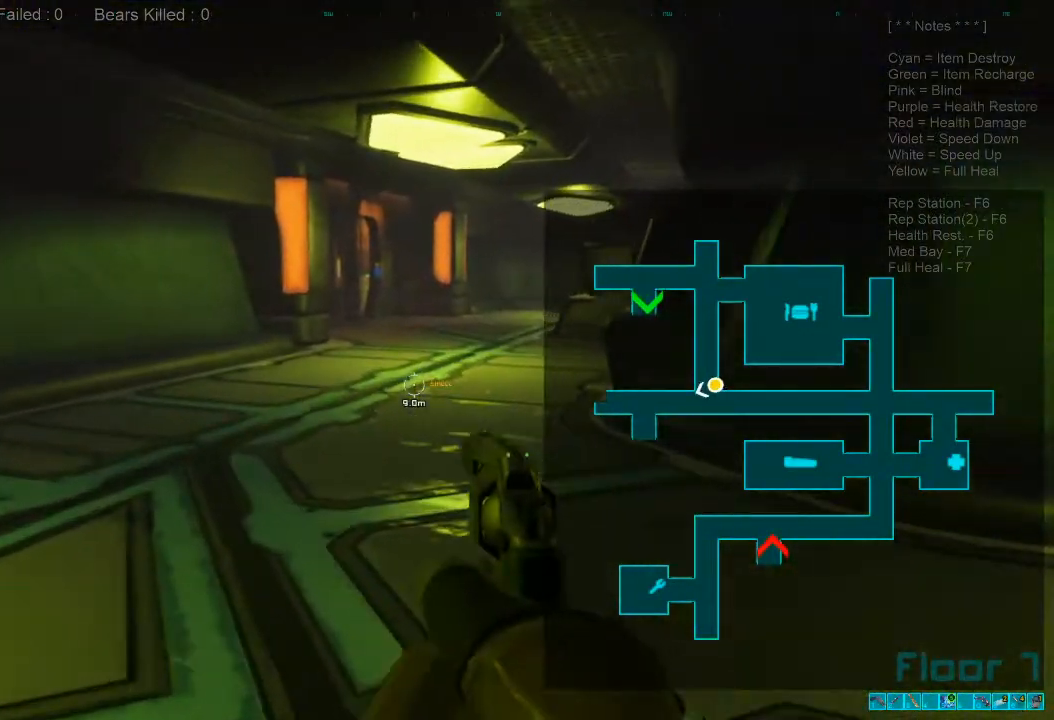
{"keys": ["shift", "w"], "mouse": [], "events": [[134, "caps_lock", "up"], [334, "shift", "down"]]}
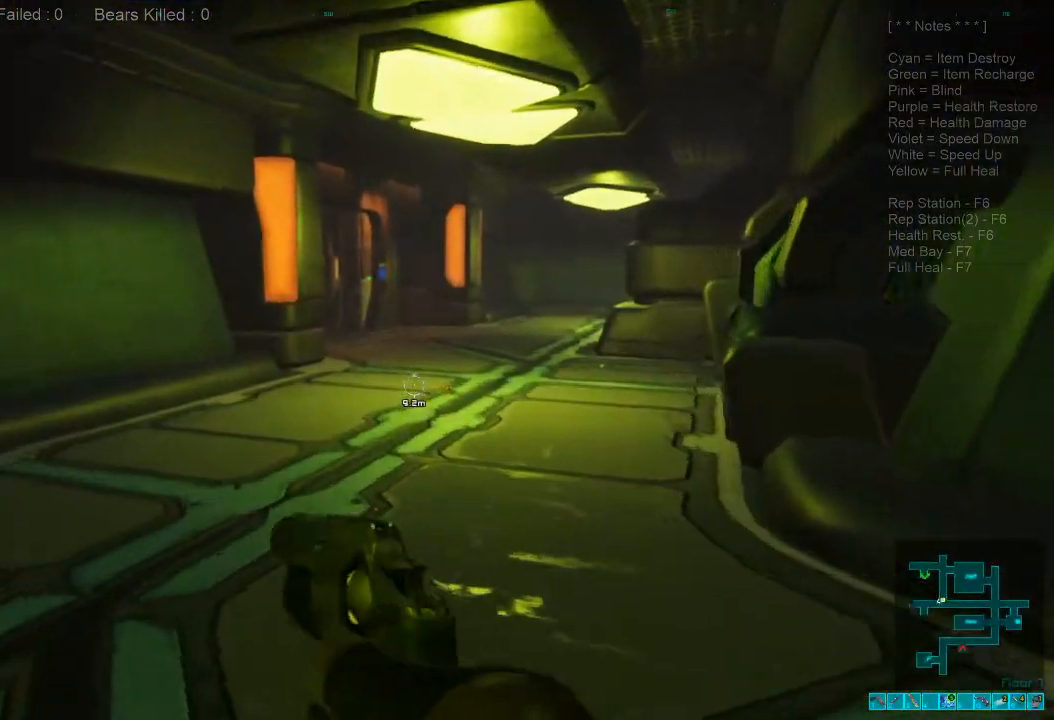
{"keys": ["shift", "w"], "mouse": [], "events": []}
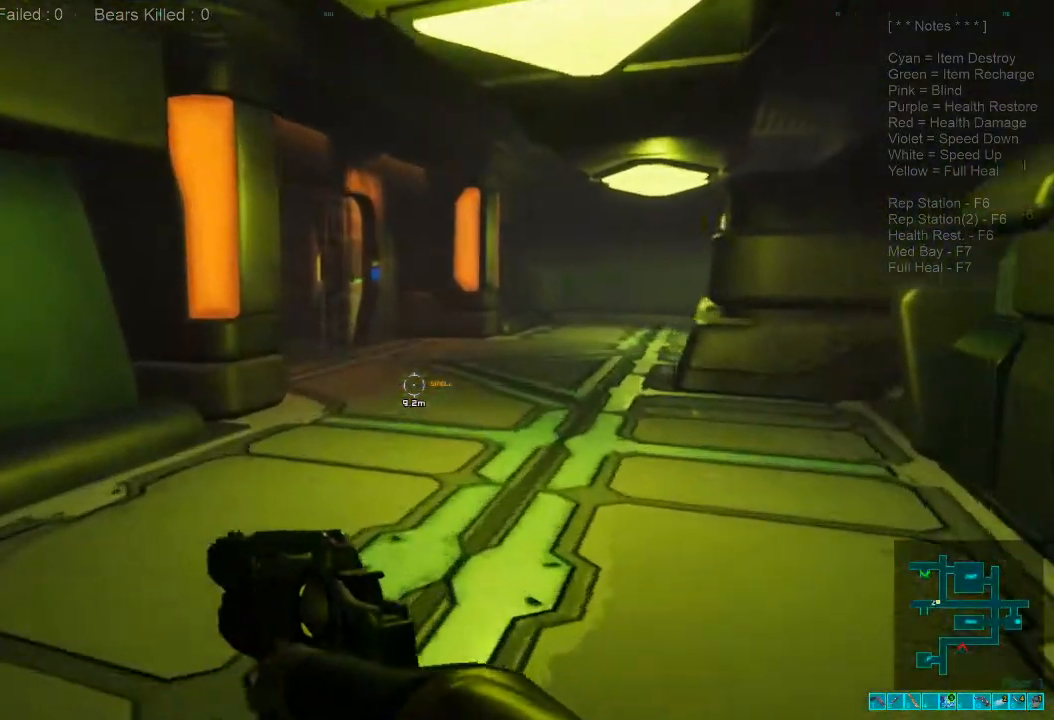
{"keys": ["d", "shift", "w"], "mouse": [], "events": [[434, "d", "down"]]}
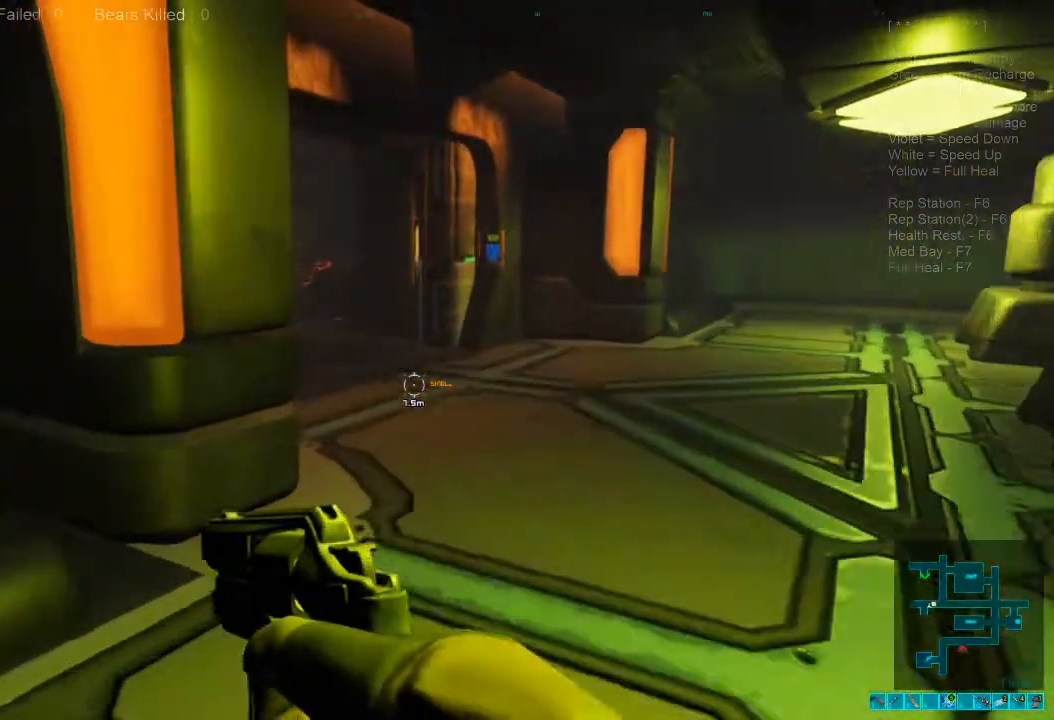
{"keys": ["d"], "mouse": [], "events": [[334, "shift", "up"], [334, "w", "up"]]}
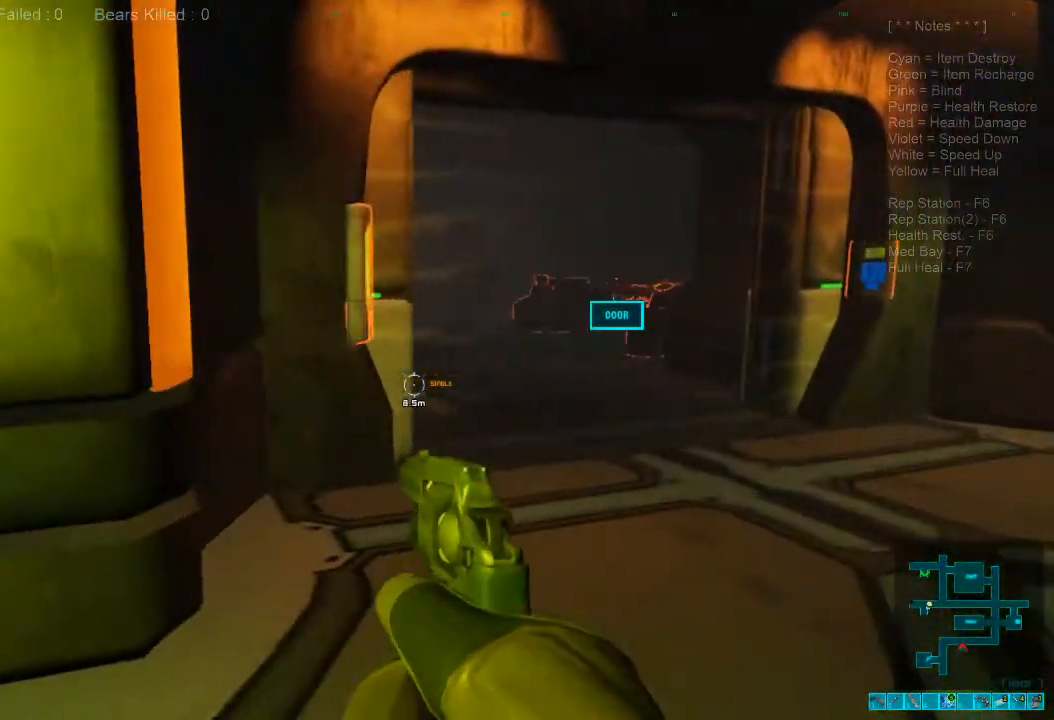
{"keys": ["d"], "mouse": [], "events": []}
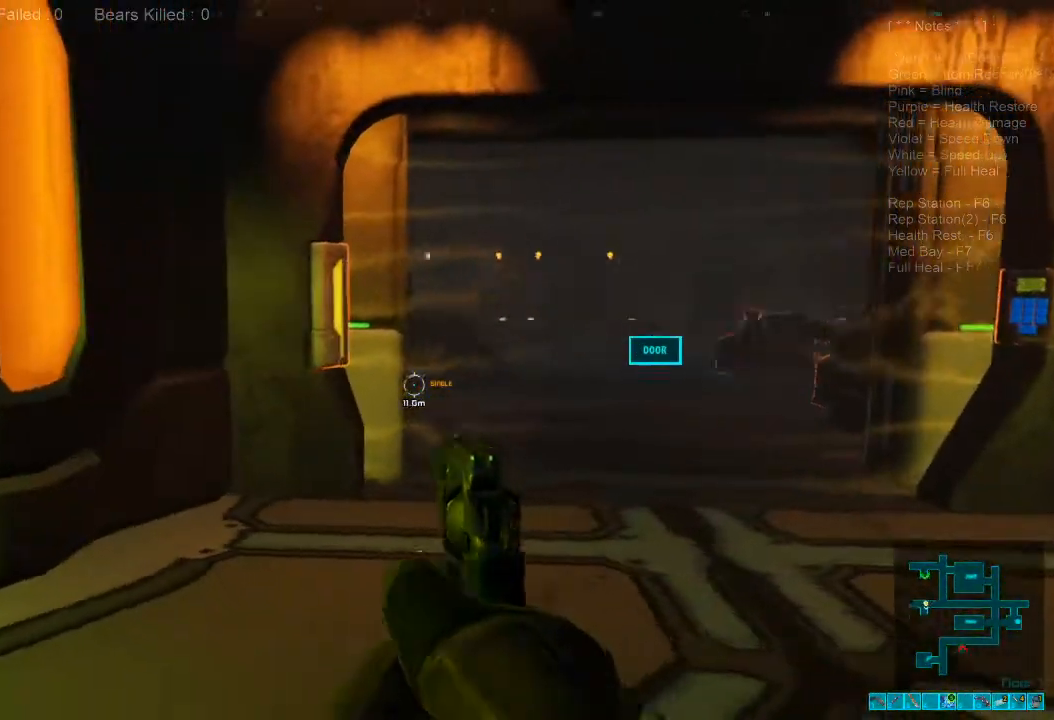
{"keys": ["d"], "mouse": [], "events": [[34, "w", "down"], [67, "w", "up"]]}
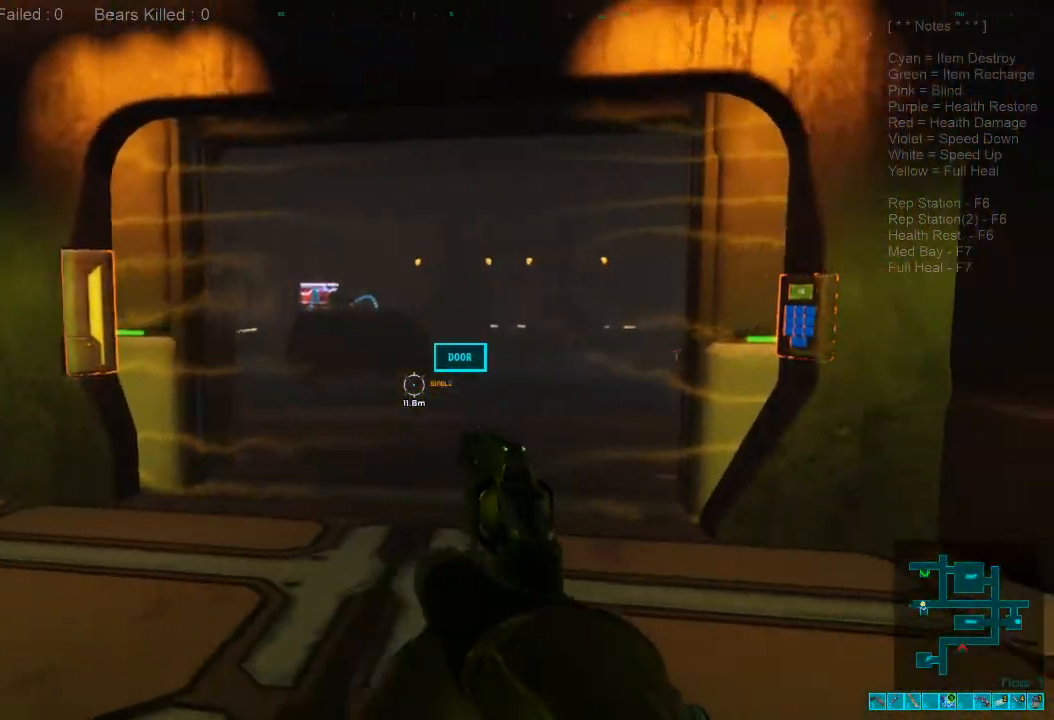
{"keys": [], "mouse": [], "events": [[134, "d", "up"]]}
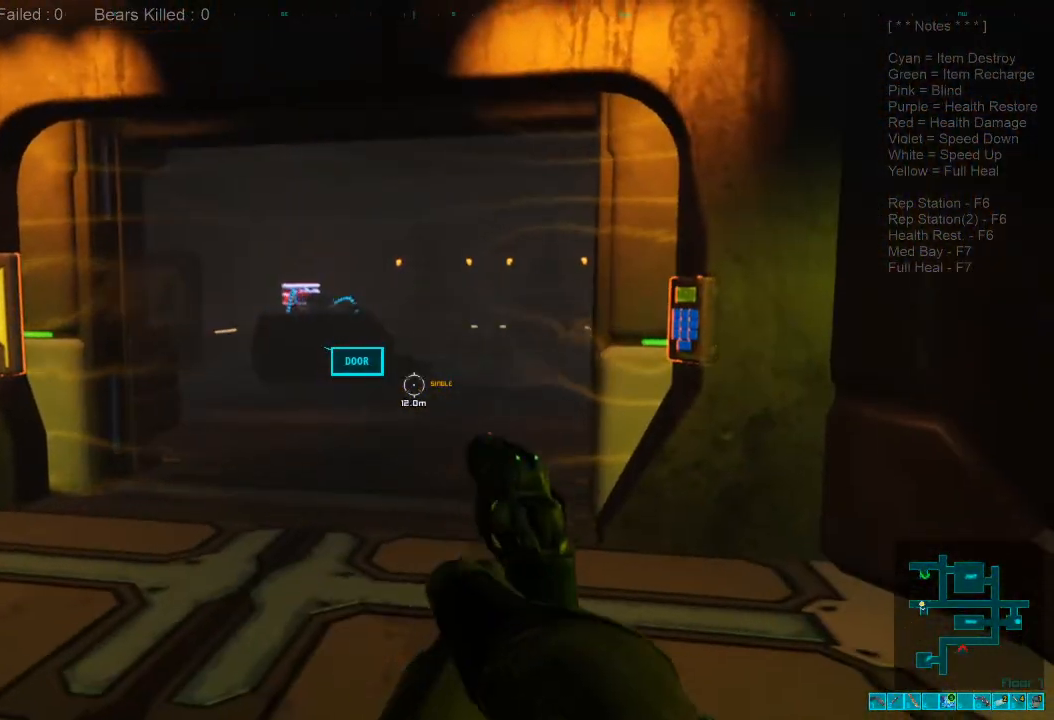
{"keys": [], "mouse": [], "events": []}
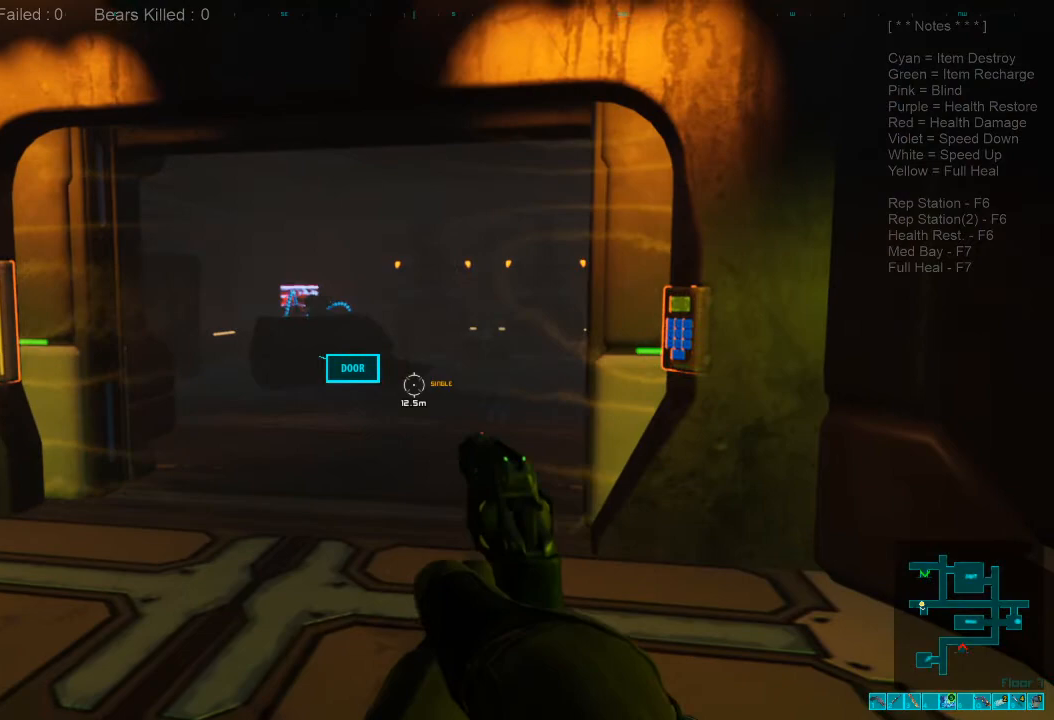
{"keys": [], "mouse": [], "events": [[200, "mouse_right", "down"], [367, "mouse_right", "up"]]}
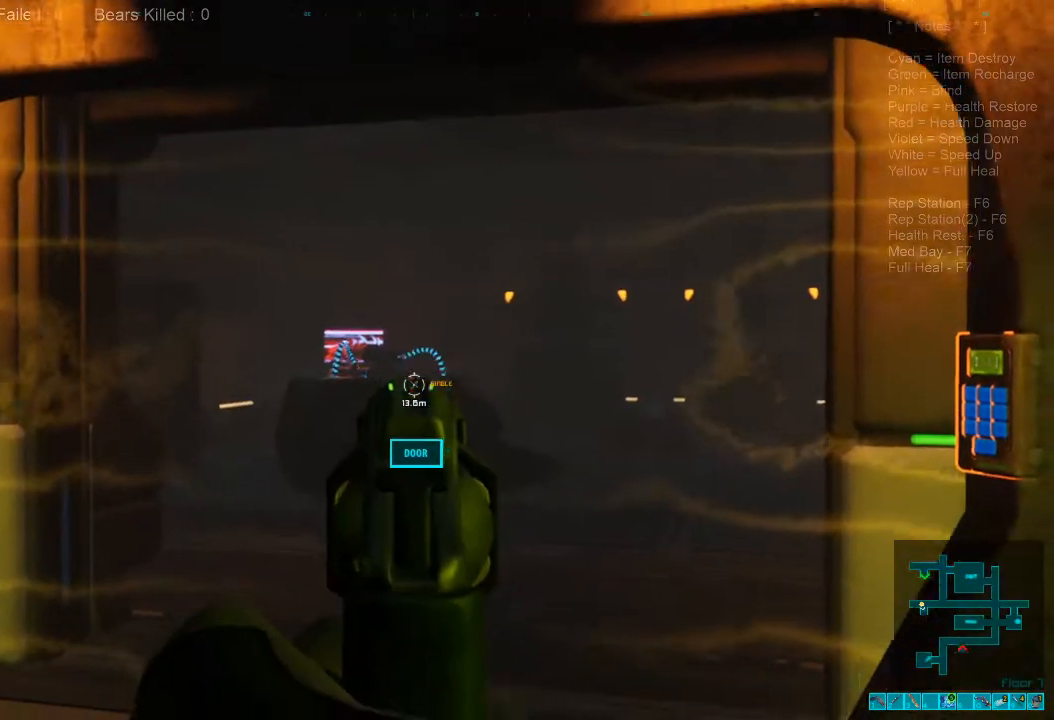
{"keys": [], "mouse": [], "events": []}
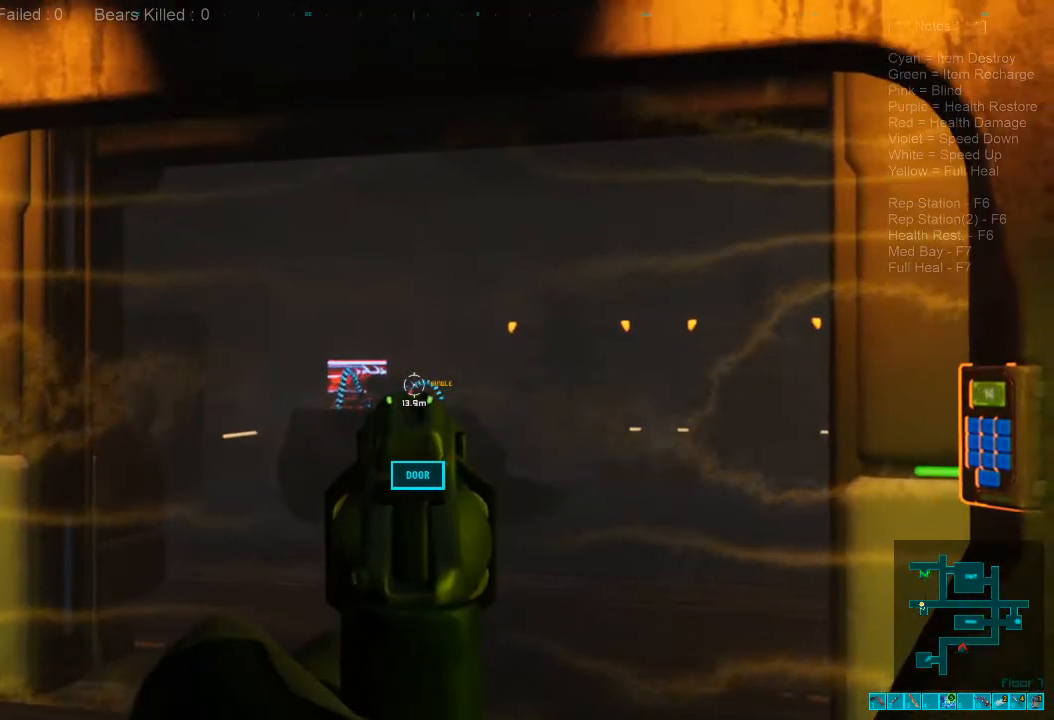
{"keys": [], "mouse": [], "events": []}